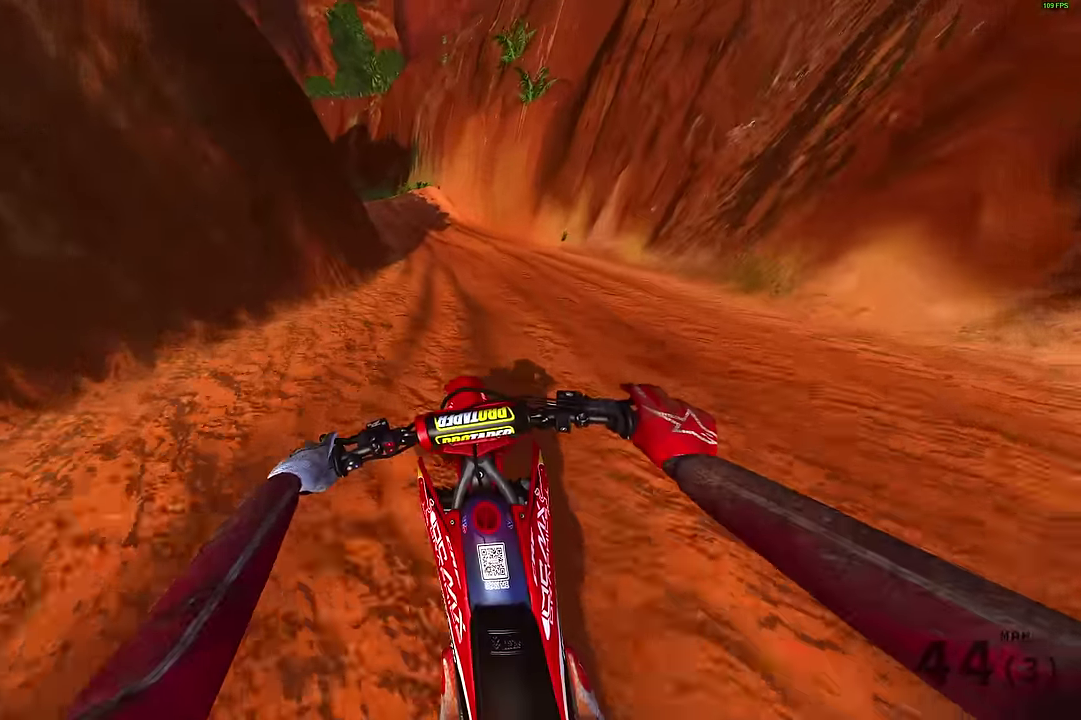
Gameplay with a controller (PlayStation layout); each line is a JSON object with the inputs held at the frame after it (dt_ms = milliseconds from this image to that frame). "events" lists button and stick changes between this image and that frame as [ms after this image, input, new state], when the widget could be followed in between.
{"dt_ms": 300, "buttons": ["R2"], "left_stick": "up-left", "right_stick": "down-right", "events": [[300, "right_stick", "down-right"]]}
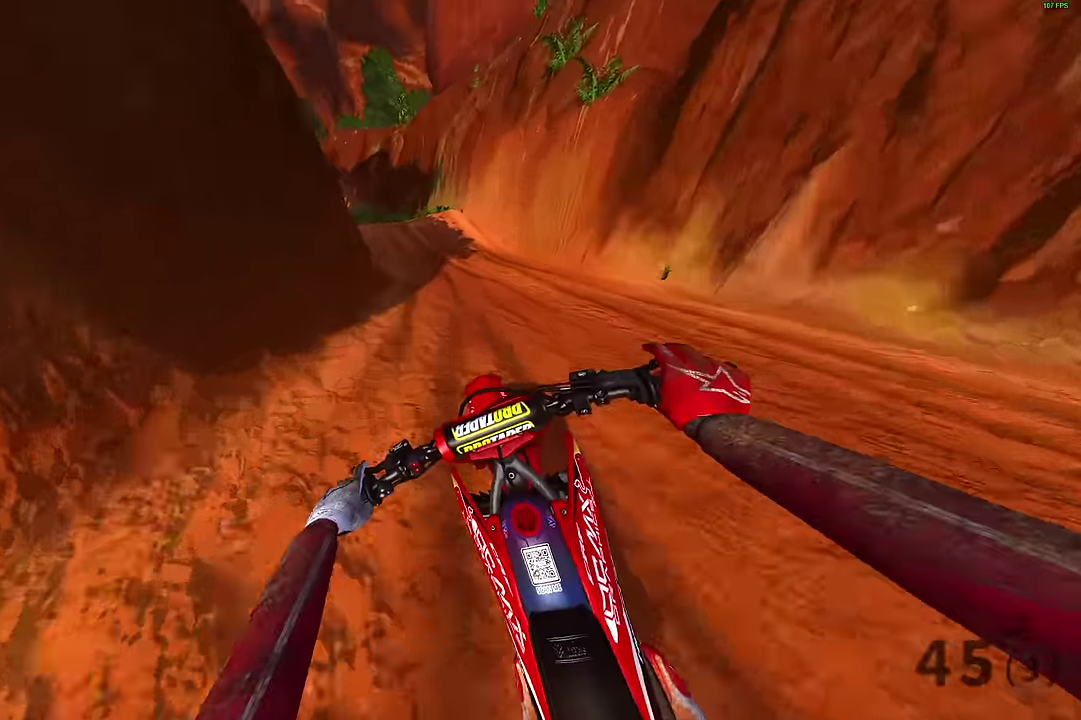
{"dt_ms": 700, "buttons": ["R2"], "left_stick": "up-left", "right_stick": "right", "events": [[583, "right_stick", "right"]]}
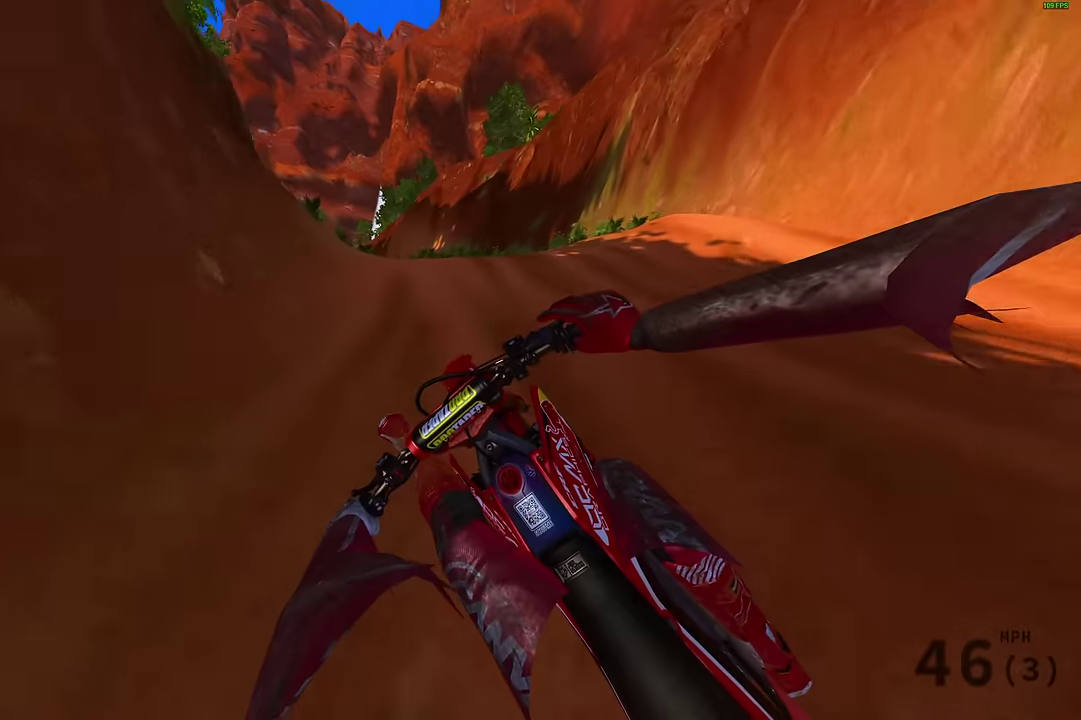
{"dt_ms": 500, "buttons": [], "left_stick": "up-left", "right_stick": "up-right", "events": [[300, "right_stick", "up-right"], [500, "R2", "up"]]}
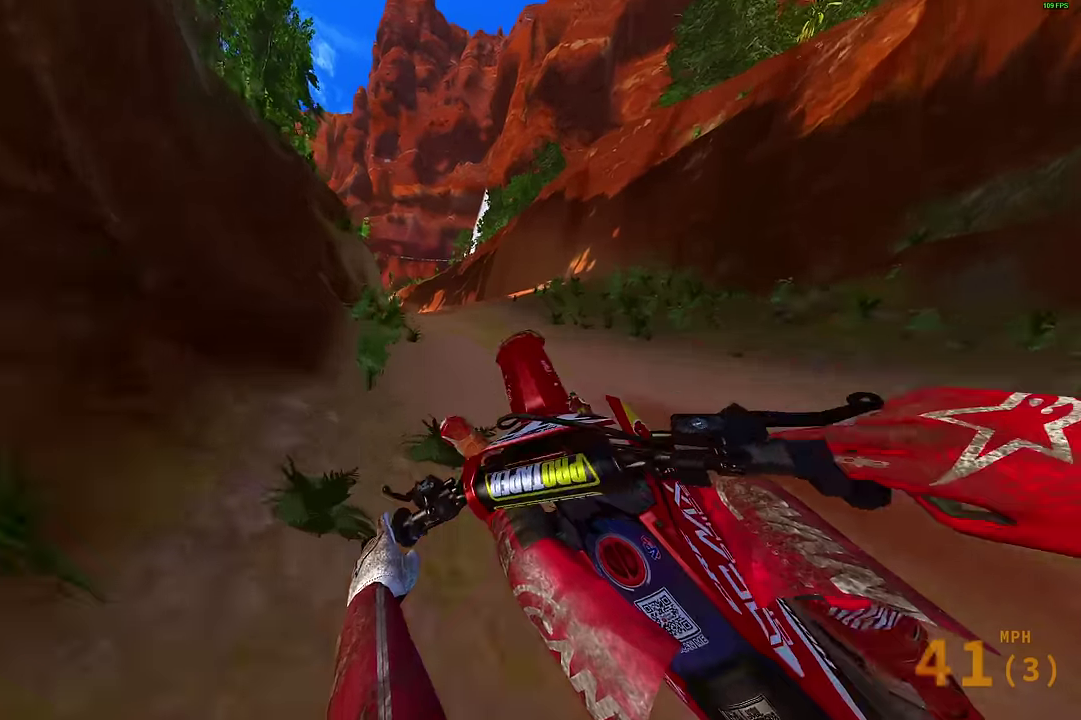
{"dt_ms": 600, "buttons": ["R2"], "left_stick": "up-left", "right_stick": "up-right", "events": [[516, "R2", "down"]]}
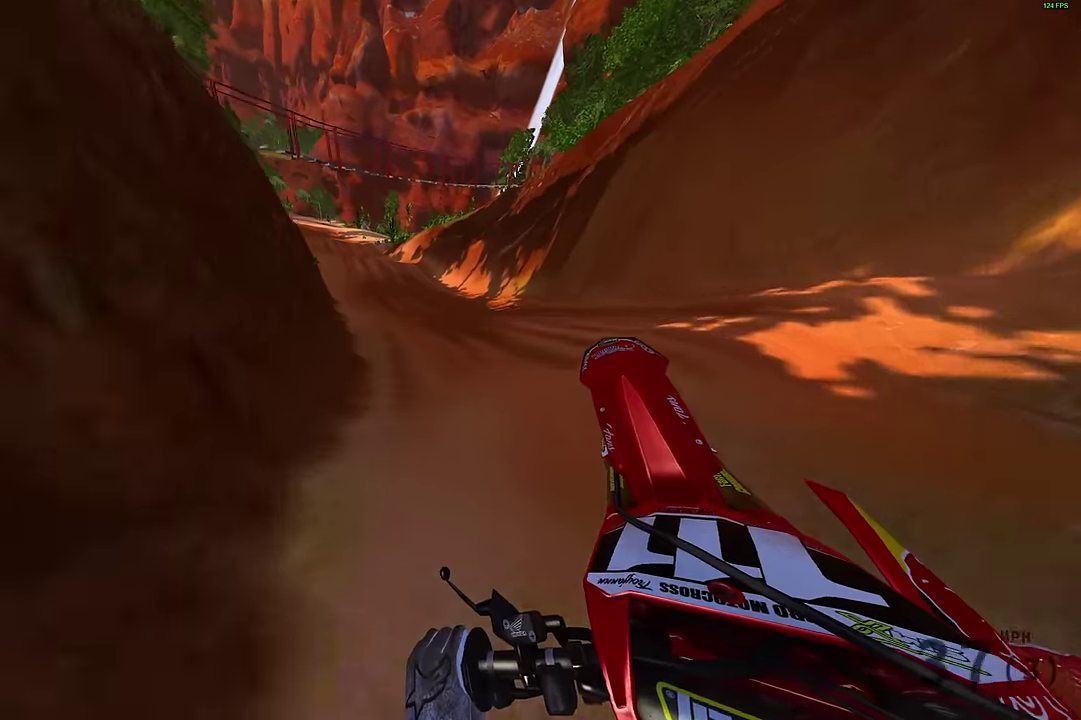
{"dt_ms": 400, "buttons": ["R2"], "left_stick": "up-right", "right_stick": "up-right", "events": [[100, "left_stick", "up"], [216, "left_stick", "up-right"]]}
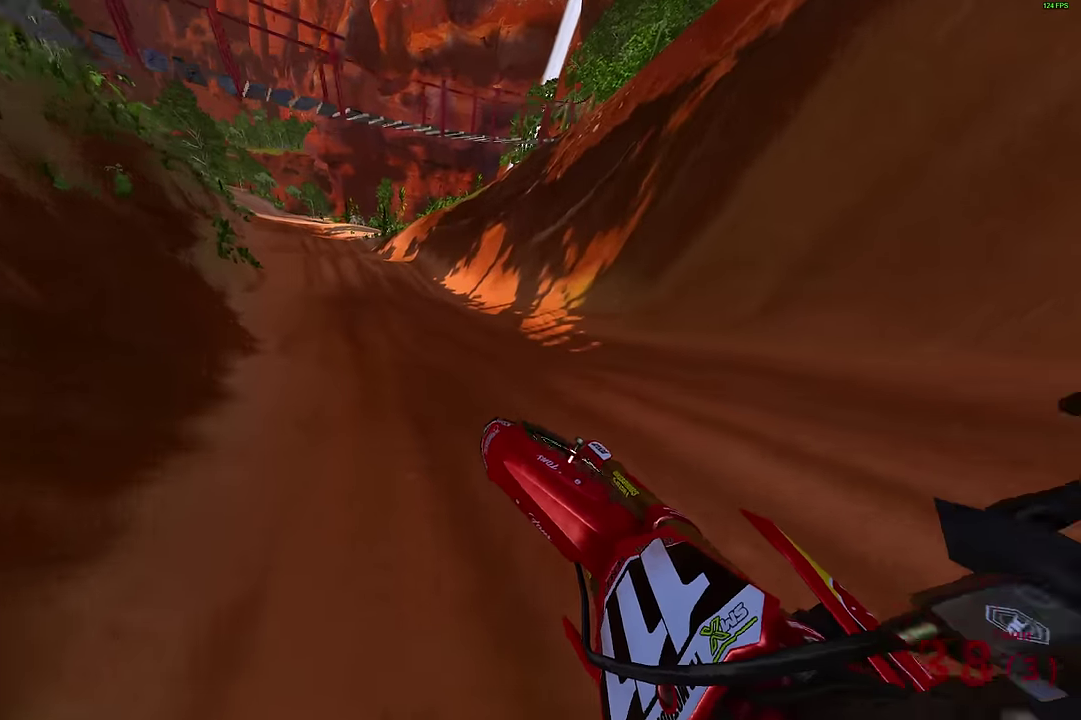
{"dt_ms": 500, "buttons": ["R2"], "left_stick": "up-left", "right_stick": "down-right", "events": [[50, "right_stick", "up"], [166, "left_stick", "up"], [216, "left_stick", "up-left"], [283, "right_stick", "up-right"], [383, "right_stick", "right"], [433, "right_stick", "down-right"]]}
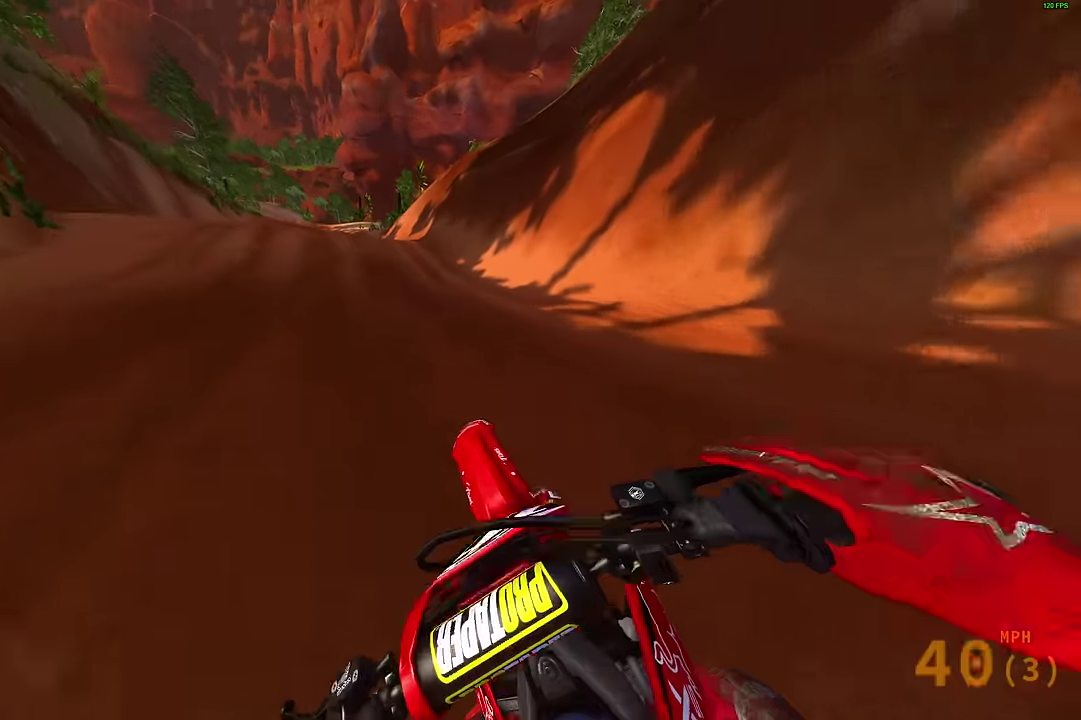
{"dt_ms": 300, "buttons": ["R2"], "left_stick": "up", "right_stick": "right", "events": [[133, "right_stick", "right"], [200, "left_stick", "up"]]}
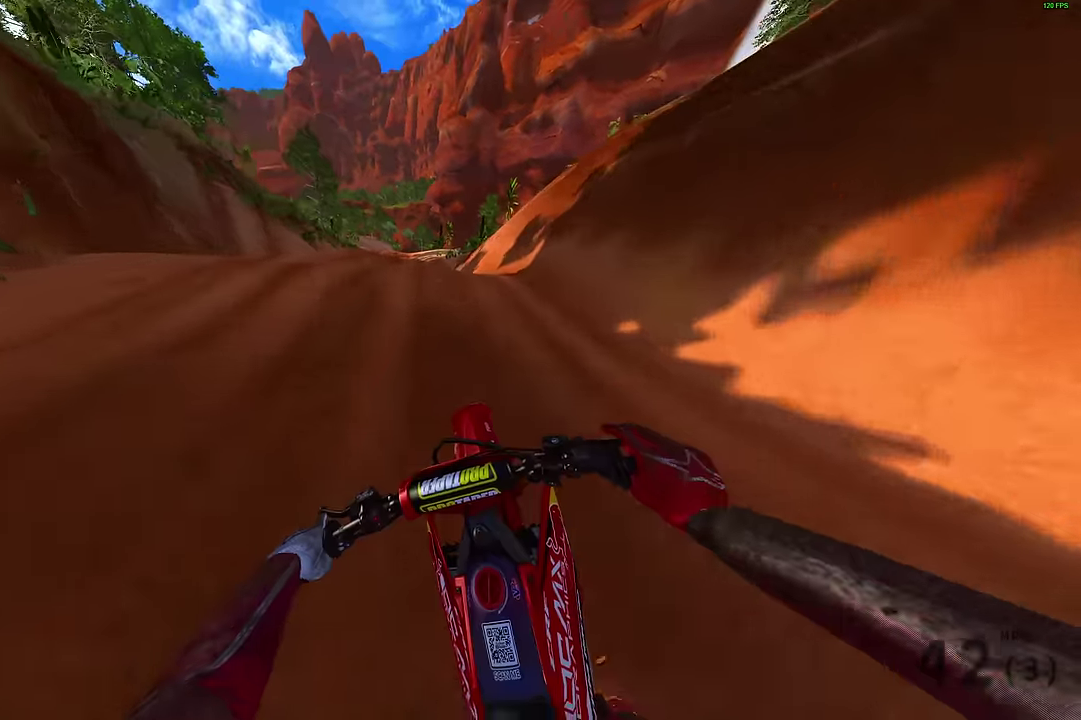
{"dt_ms": 700, "buttons": ["DPAD_LEFT"], "left_stick": "center", "right_stick": "up"}
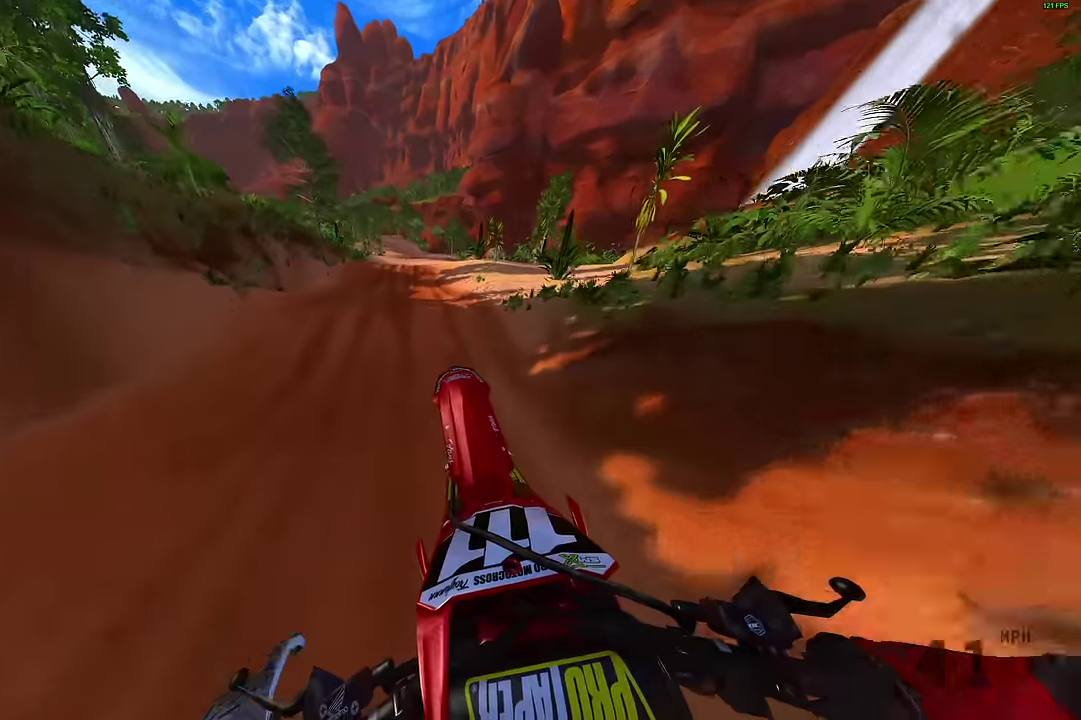
{"dt_ms": 500, "buttons": ["R2"], "left_stick": "left", "right_stick": "center"}
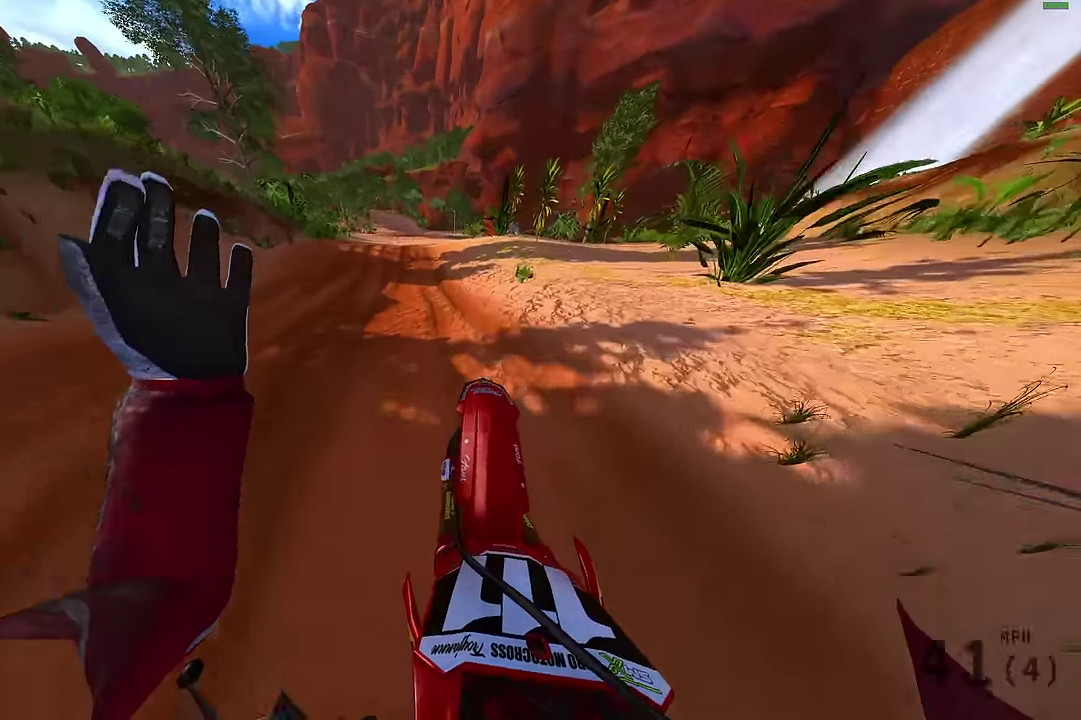
{"dt_ms": 500, "buttons": ["R2"], "left_stick": "up", "right_stick": "down-right"}
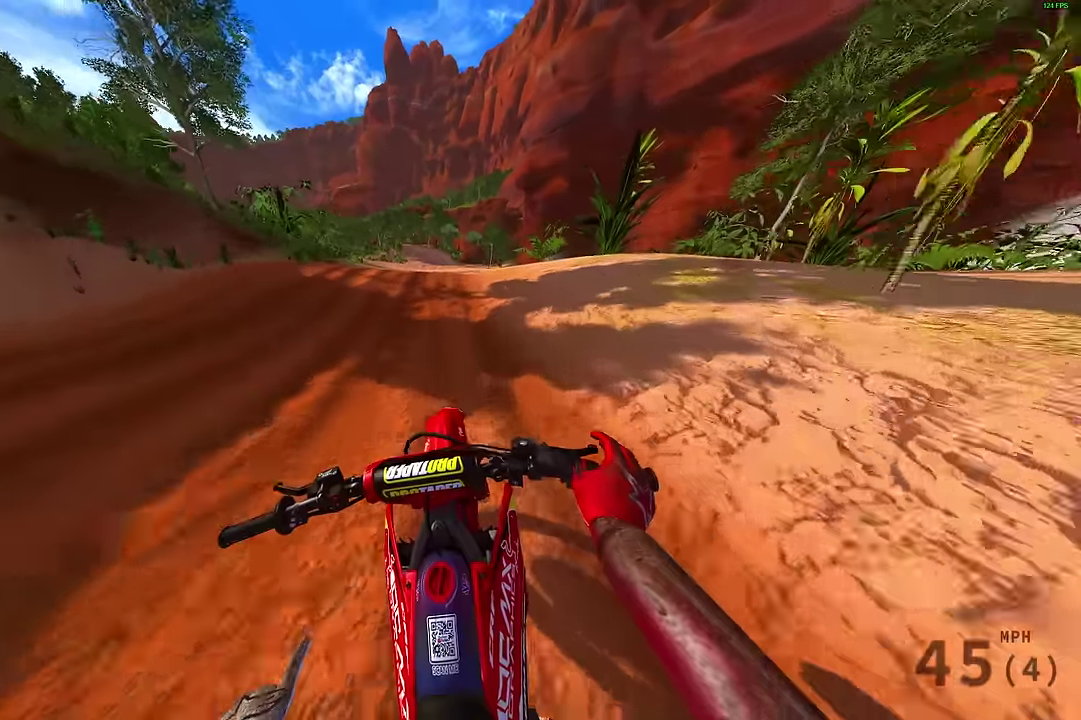
{"dt_ms": 500, "buttons": ["R2"], "left_stick": "right", "right_stick": "up", "events": [[366, "left_stick", "up-right"], [400, "right_stick", "up"], [466, "left_stick", "right"]]}
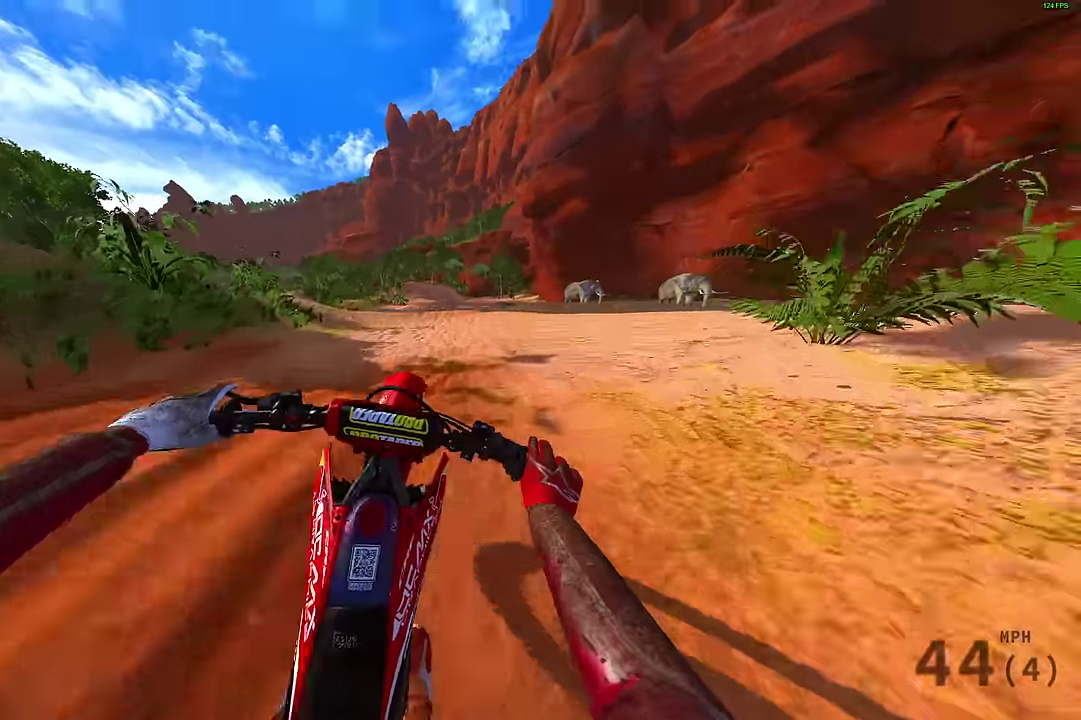
{"dt_ms": 500, "buttons": [], "left_stick": "up-left", "right_stick": "down", "events": [[33, "left_stick", "center"], [116, "R2", "up"], [116, "left_stick", "left"], [166, "left_stick", "up-left"], [166, "right_stick", "center"], [216, "CROSS", "down"], [316, "CROSS", "up"], [483, "right_stick", "down"]]}
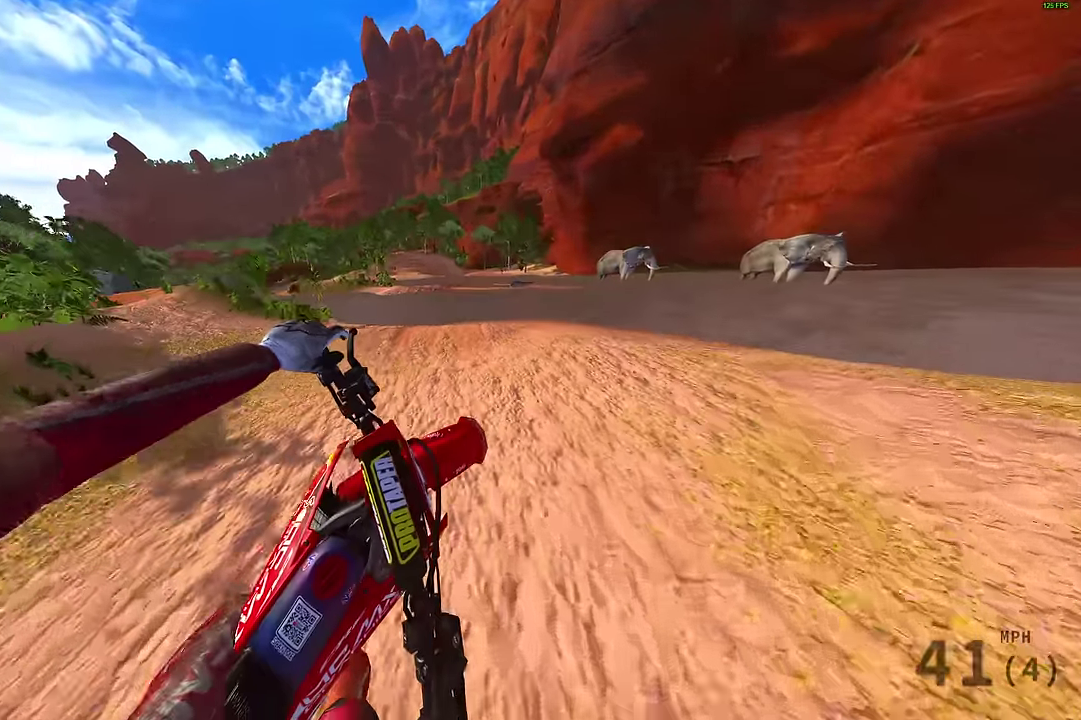
{"dt_ms": 400, "buttons": ["R2"], "left_stick": "up-right", "right_stick": "center", "events": [[200, "left_stick", "up"], [216, "R2", "down"], [250, "right_stick", "center"], [300, "left_stick", "up-right"], [316, "CROSS", "down"], [400, "CROSS", "up"]]}
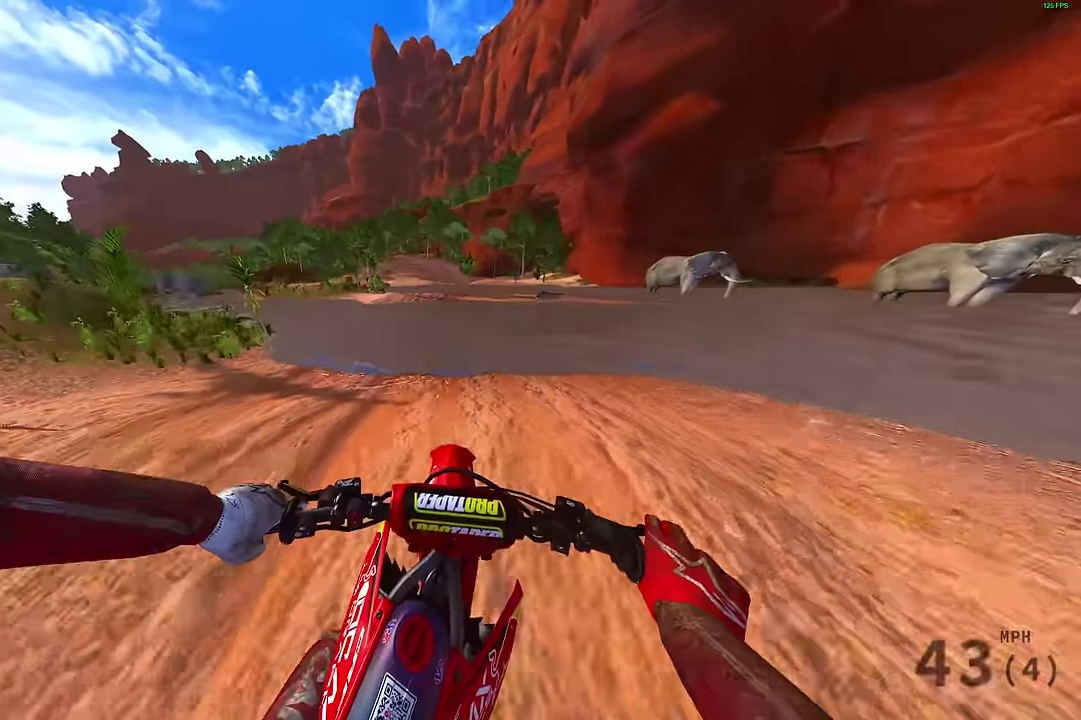
{"dt_ms": 800, "buttons": ["R2"], "left_stick": "center", "right_stick": "down", "events": [[50, "left_stick", "center"], [116, "right_stick", "down"]]}
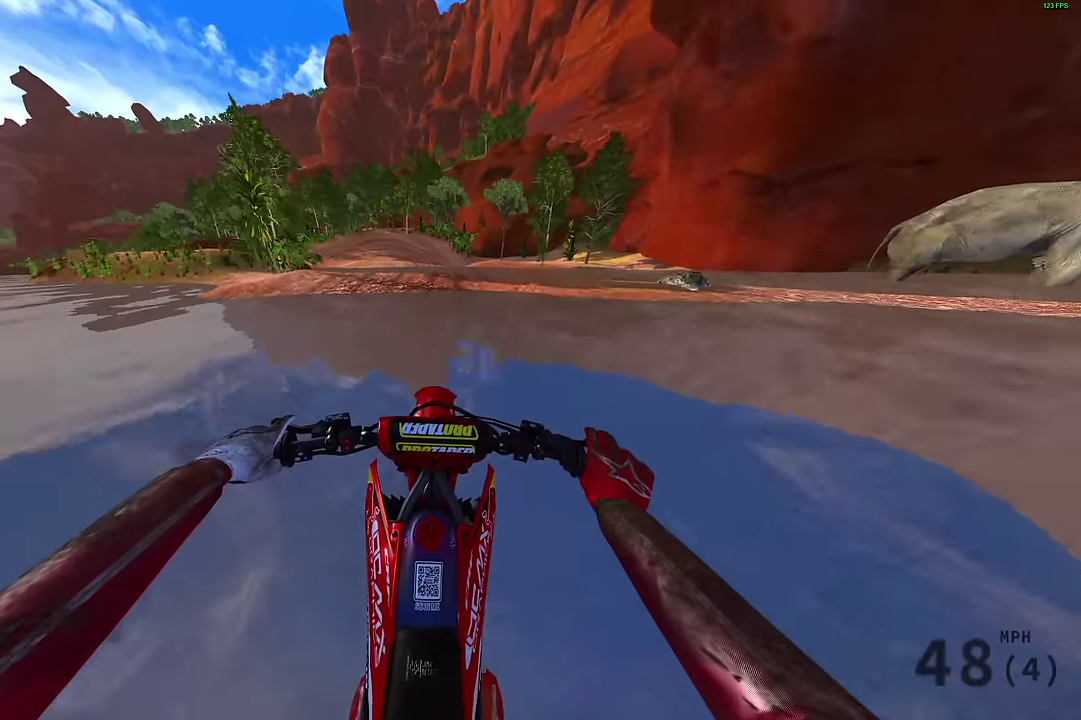
{"dt_ms": 300, "buttons": ["R2"], "left_stick": "center", "right_stick": "down", "events": []}
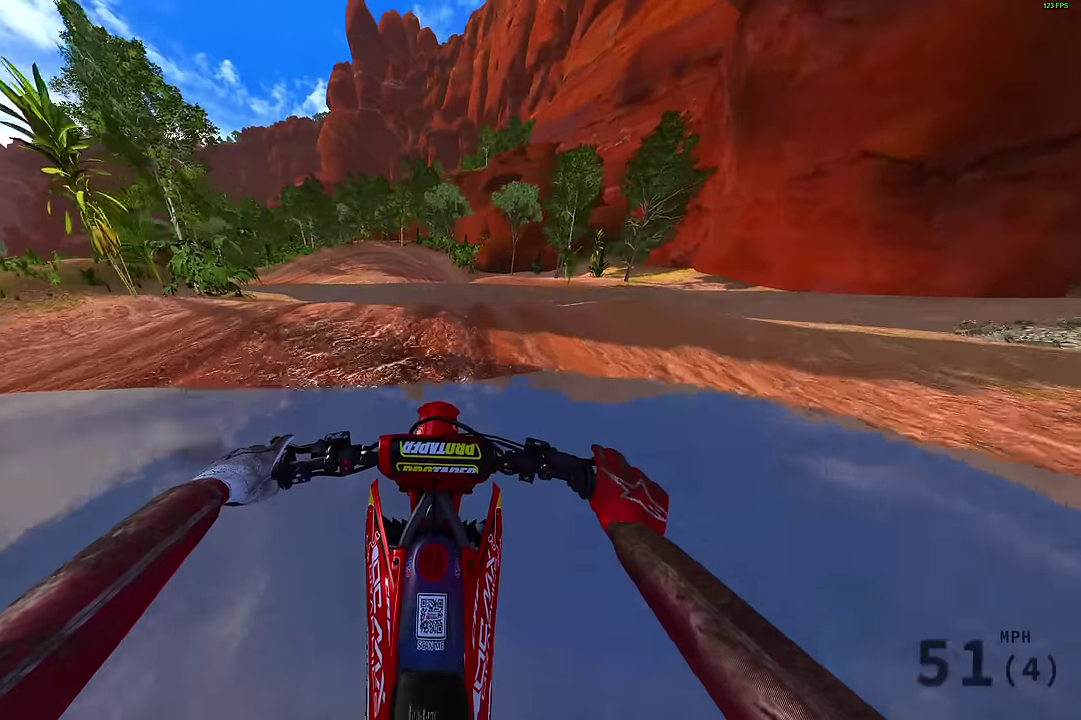
{"dt_ms": 600, "buttons": ["R2", "L3"], "left_stick": "left", "right_stick": "up"}
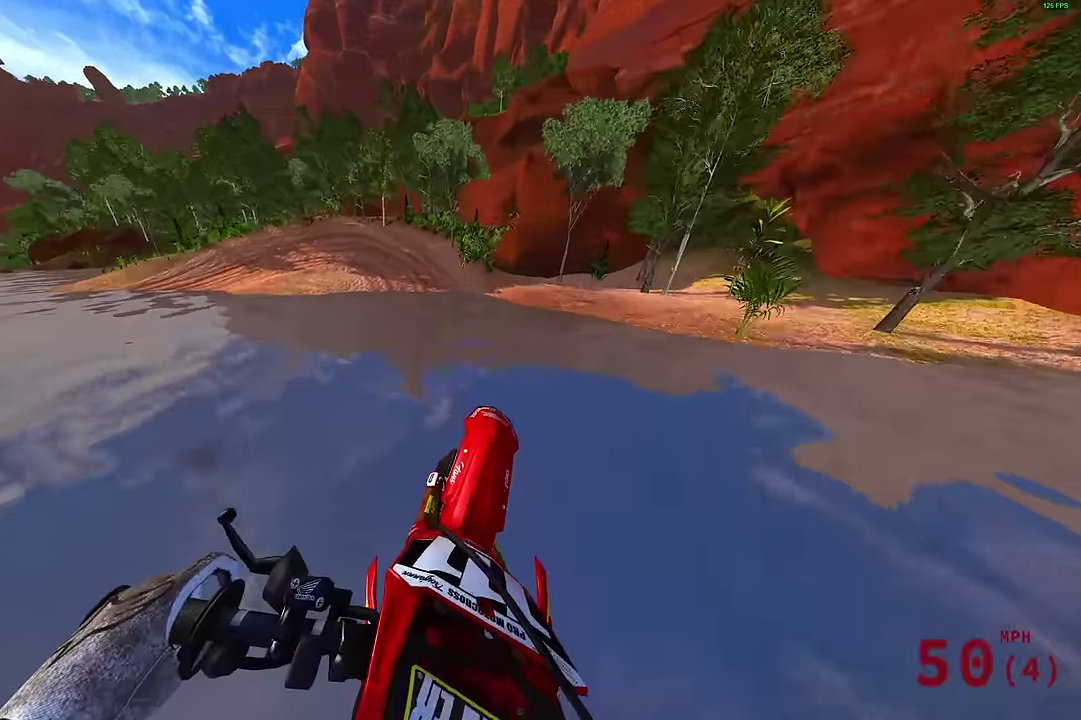
{"dt_ms": 400, "buttons": ["R2"], "left_stick": "up-left", "right_stick": "up"}
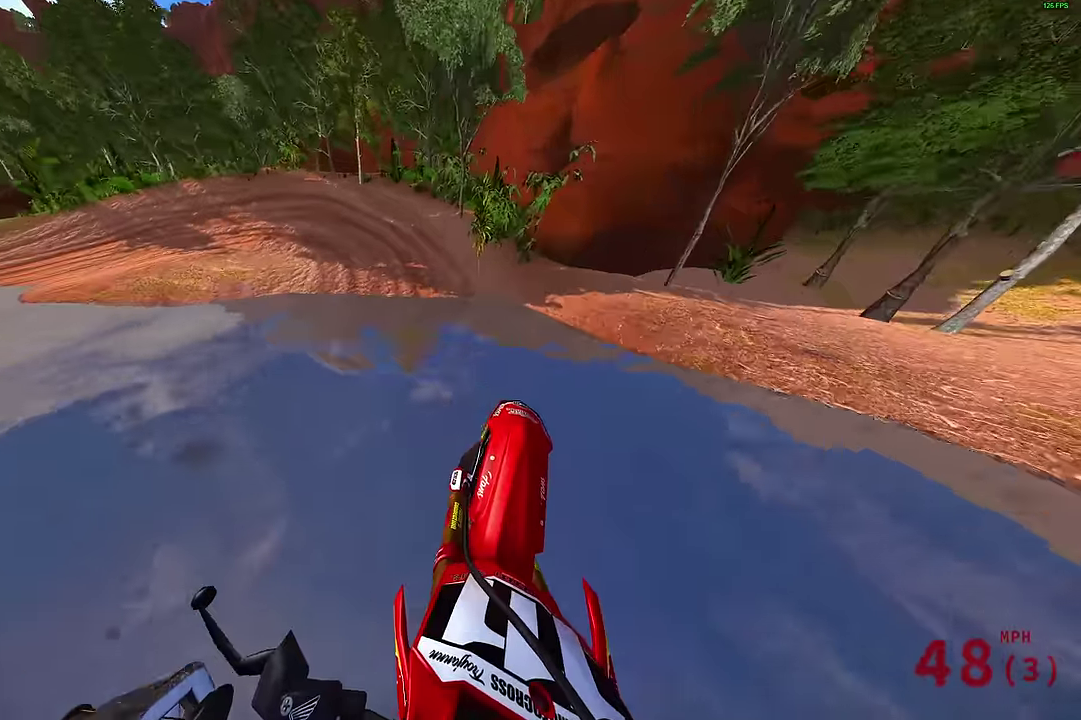
{"dt_ms": 500, "buttons": ["R2"], "left_stick": "up-left", "right_stick": "up-right", "events": [[267, "right_stick", "up-right"]]}
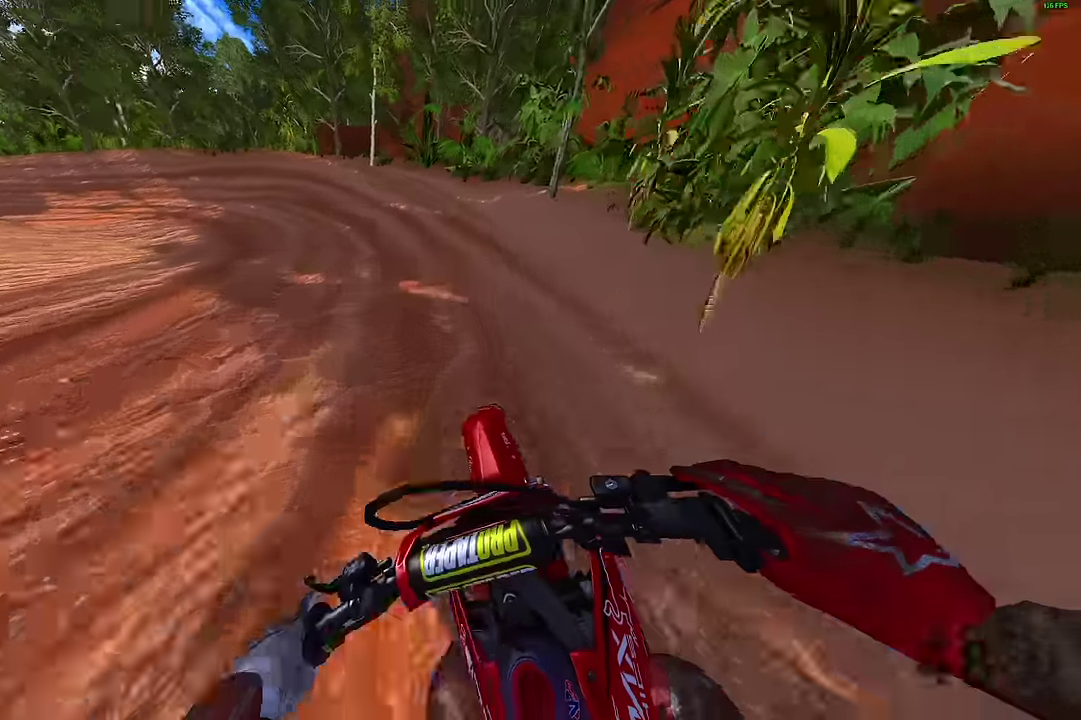
{"dt_ms": 600, "buttons": [], "left_stick": "left", "right_stick": "right", "events": [[234, "right_stick", "right"], [267, "R2", "up"], [534, "left_stick", "left"]]}
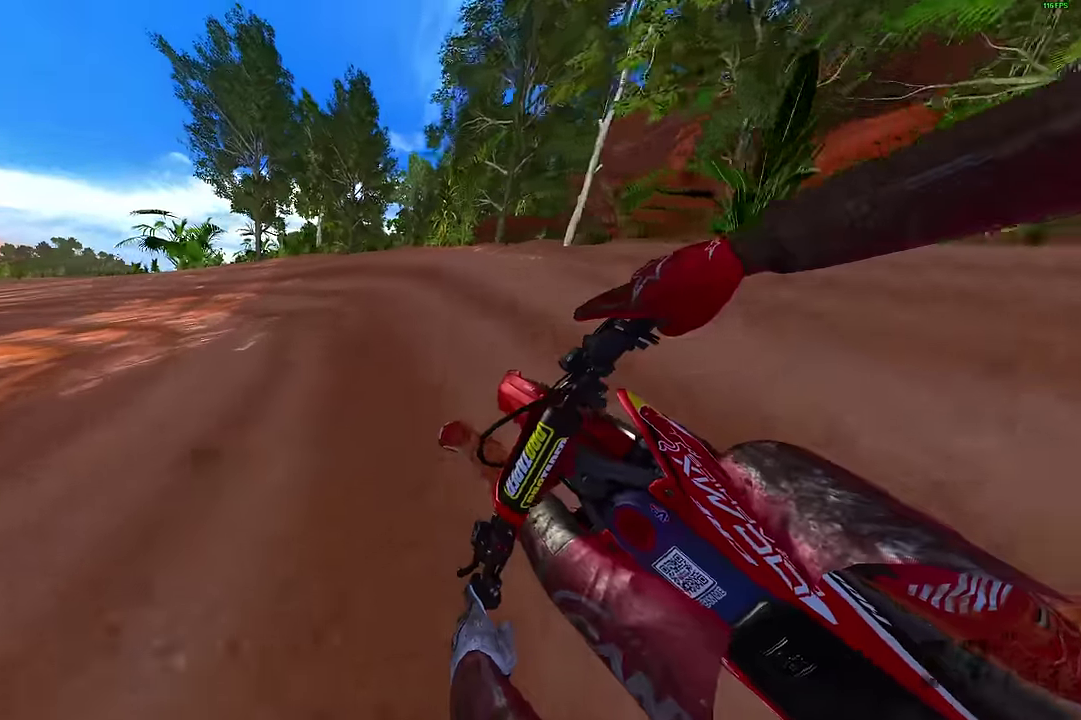
{"dt_ms": 400, "buttons": ["R2"], "left_stick": "left", "right_stick": "right", "events": [[350, "R2", "down"]]}
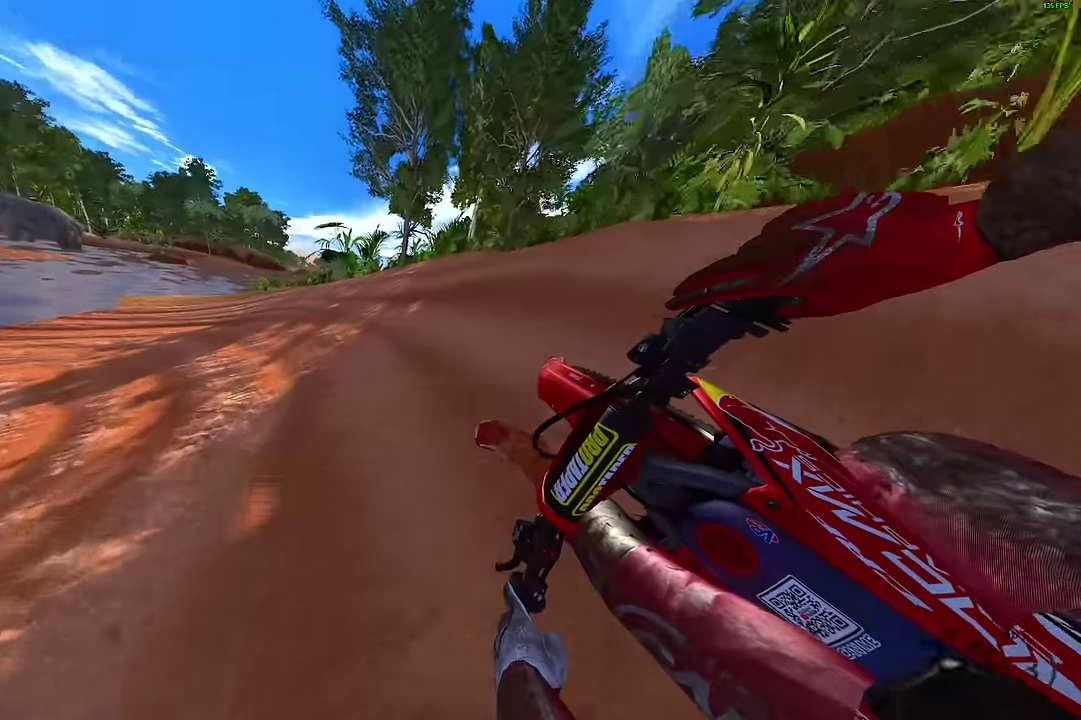
{"dt_ms": 600, "buttons": ["R2"], "left_stick": "left", "right_stick": "right", "events": []}
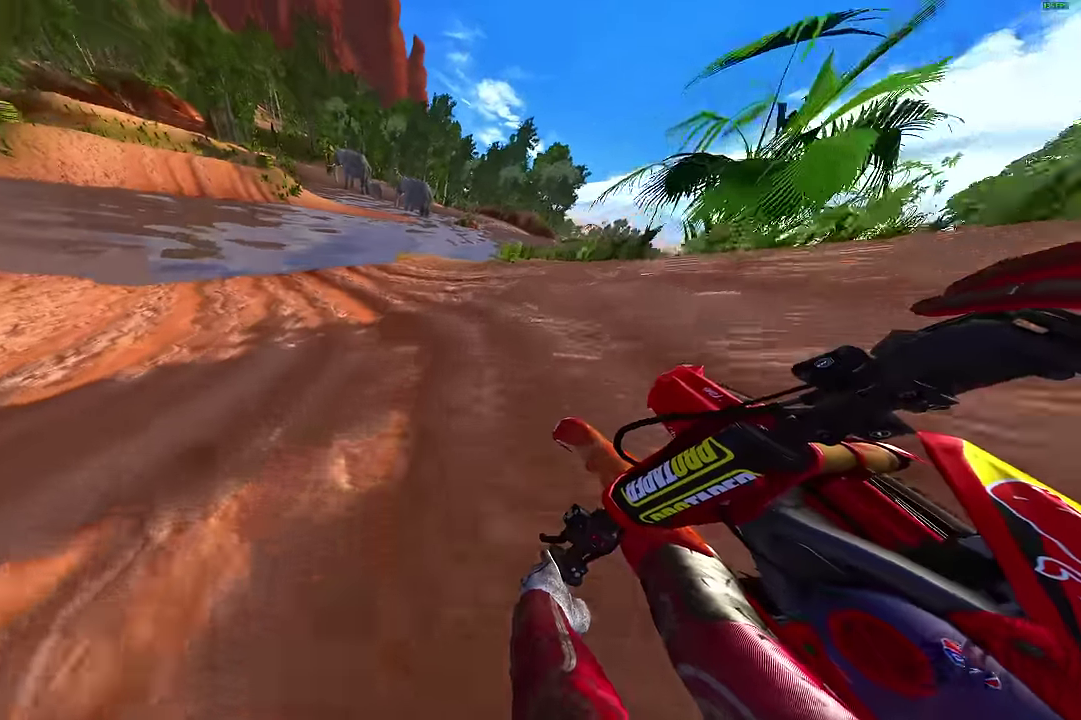
{"dt_ms": 400, "buttons": ["R2"], "left_stick": "left", "right_stick": "right"}
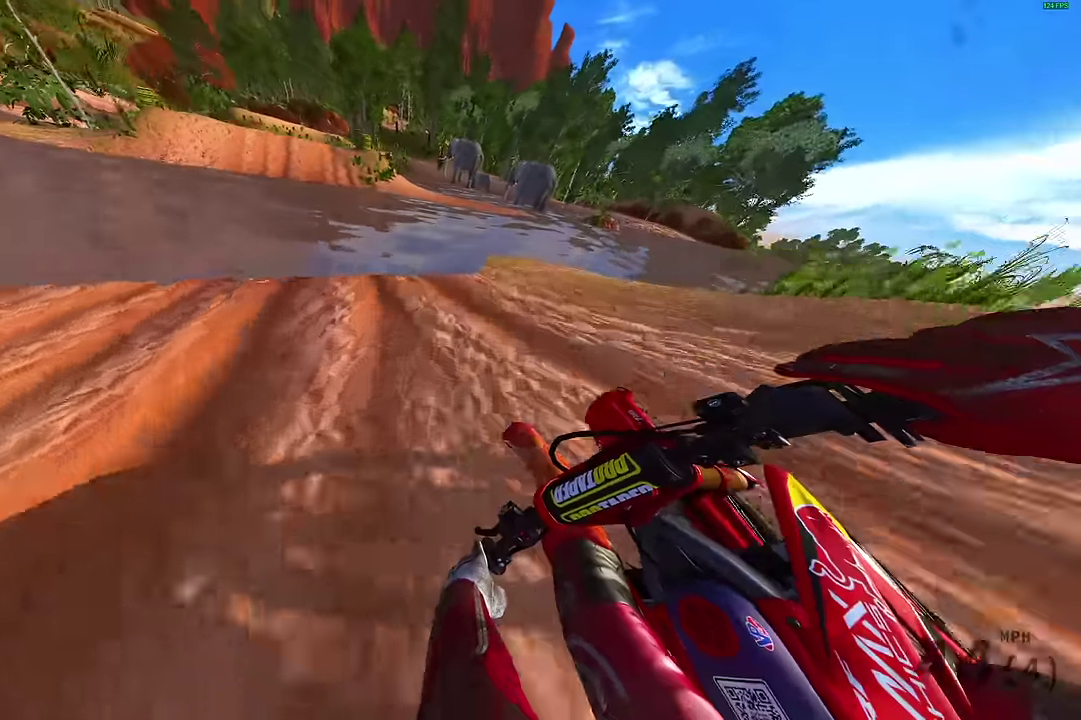
{"dt_ms": 500, "buttons": ["R2"], "left_stick": "center", "right_stick": "right", "events": [[433, "left_stick", "center"]]}
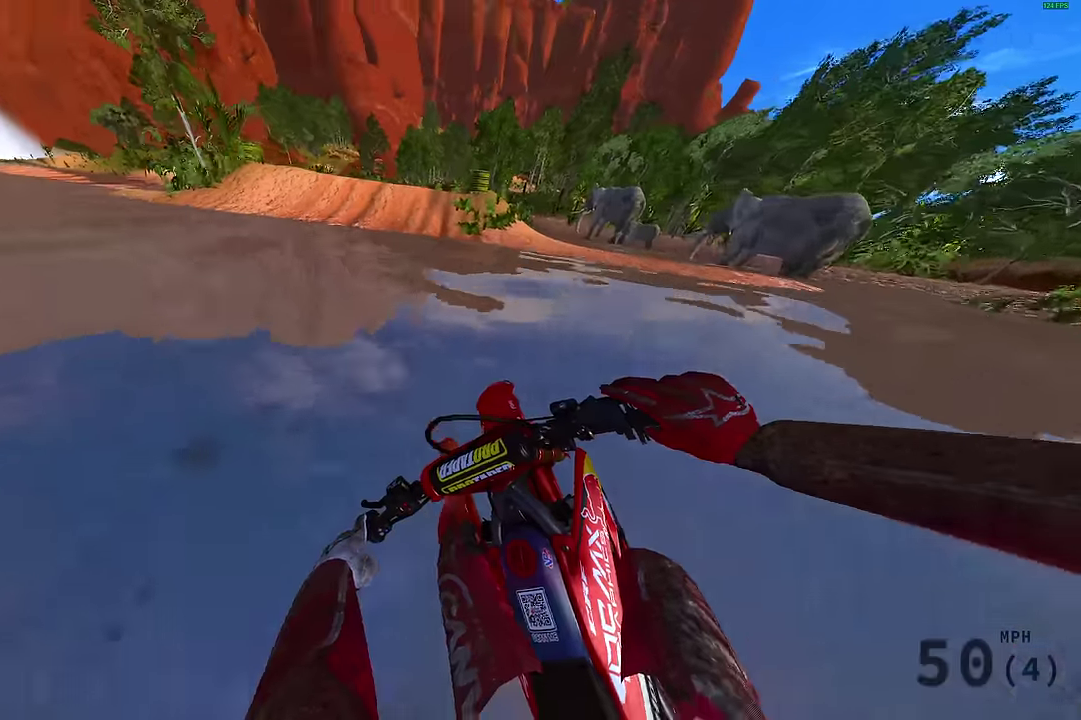
{"dt_ms": 500, "buttons": ["R2"], "left_stick": "right", "right_stick": "up-right", "events": [[450, "right_stick", "up-right"], [467, "left_stick", "right"]]}
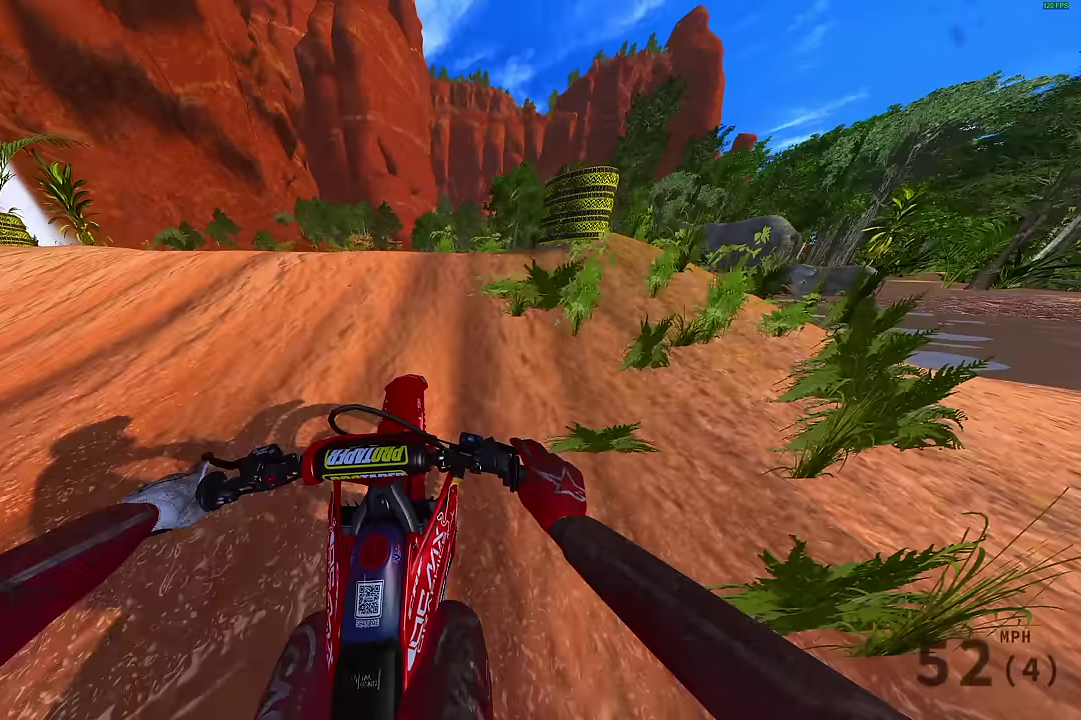
{"dt_ms": 500, "buttons": [], "left_stick": "center", "right_stick": "center", "events": [[50, "right_stick", "center"], [100, "CROSS", "down"], [133, "R2", "up"], [167, "CROSS", "up"], [200, "left_stick", "center"]]}
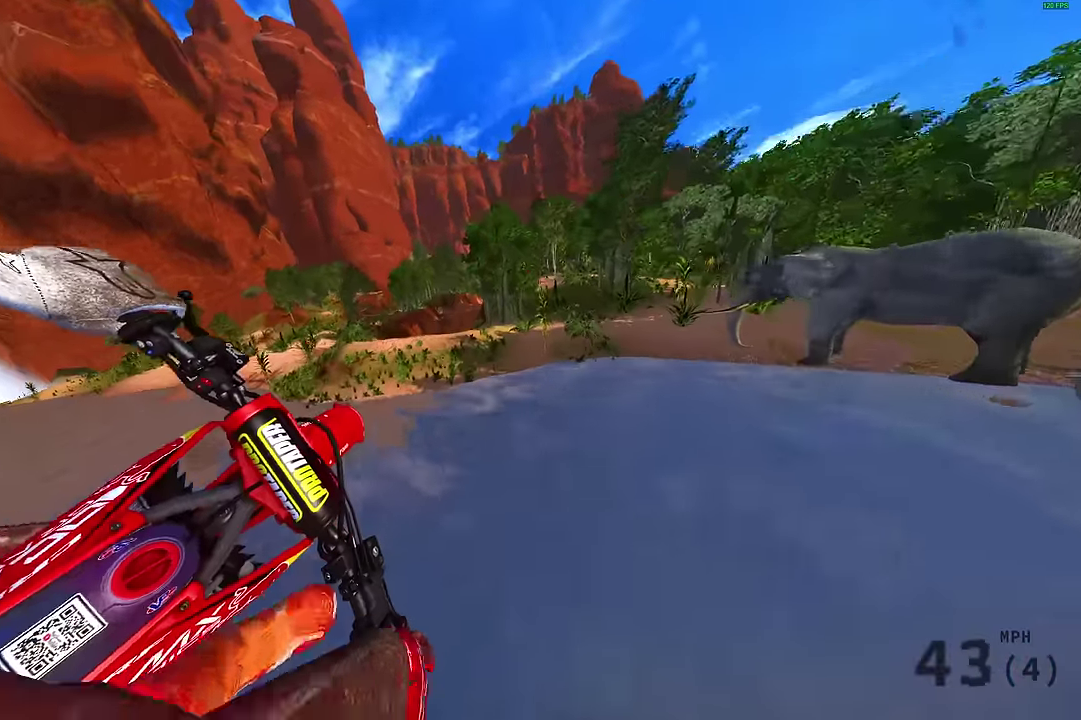
{"dt_ms": 400, "buttons": ["R2"], "left_stick": "right", "right_stick": "center", "events": [[167, "R2", "down"], [300, "CROSS", "down"], [400, "CROSS", "up"], [400, "left_stick", "right"]]}
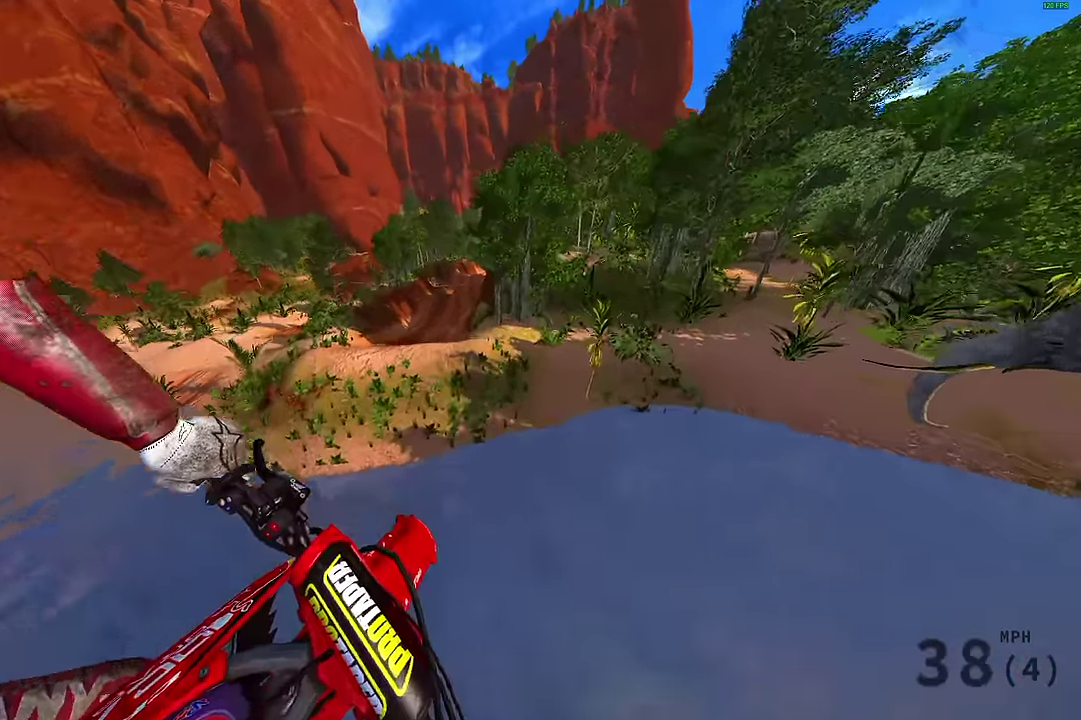
{"dt_ms": 600, "buttons": ["R2"], "left_stick": "center", "right_stick": "up-left", "events": [[33, "R2", "up"], [283, "left_stick", "center"], [333, "right_stick", "up-left"], [433, "R2", "down"]]}
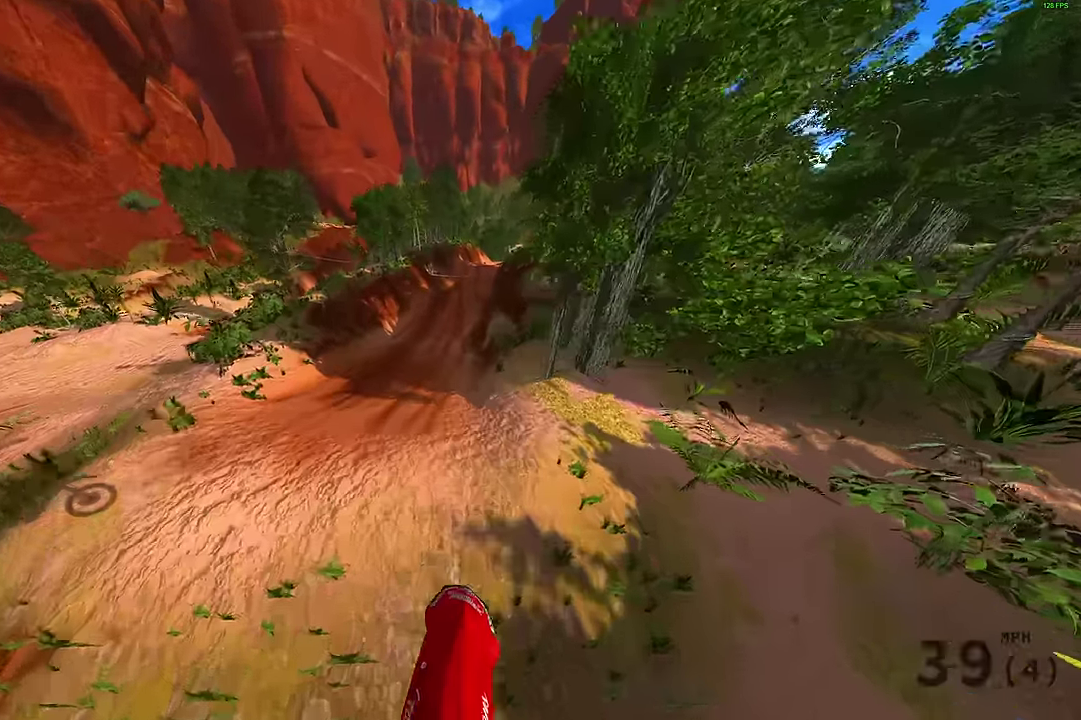
{"dt_ms": 300, "buttons": ["R2"], "left_stick": "center", "right_stick": "up-left", "events": []}
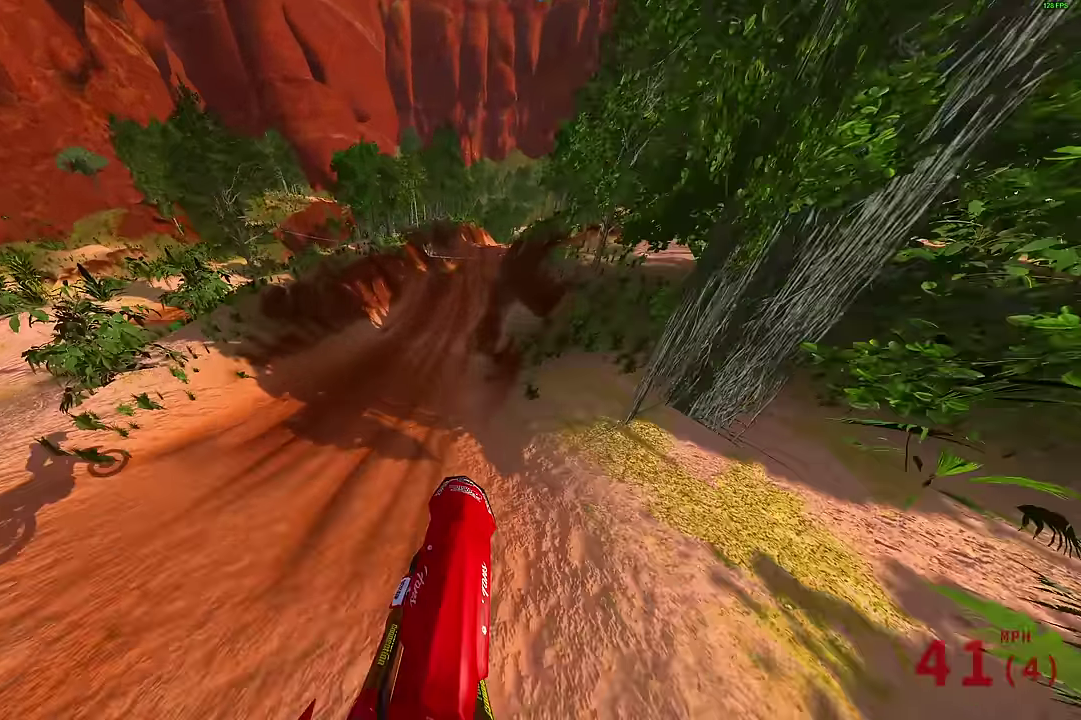
{"dt_ms": 900, "buttons": ["R2"], "left_stick": "up-right", "right_stick": "center", "events": [[233, "right_stick", "up"], [633, "right_stick", "center"], [700, "left_stick", "right"], [817, "left_stick", "up-right"]]}
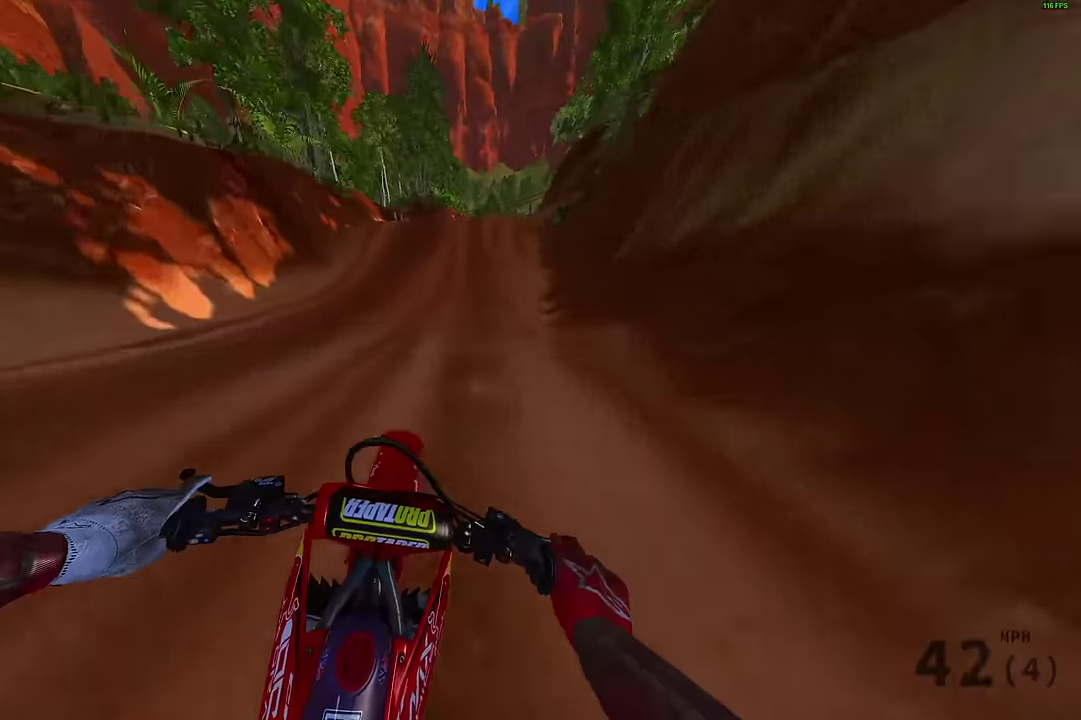
{"dt_ms": 300, "buttons": ["R2"], "left_stick": "up-right", "right_stick": "center", "events": []}
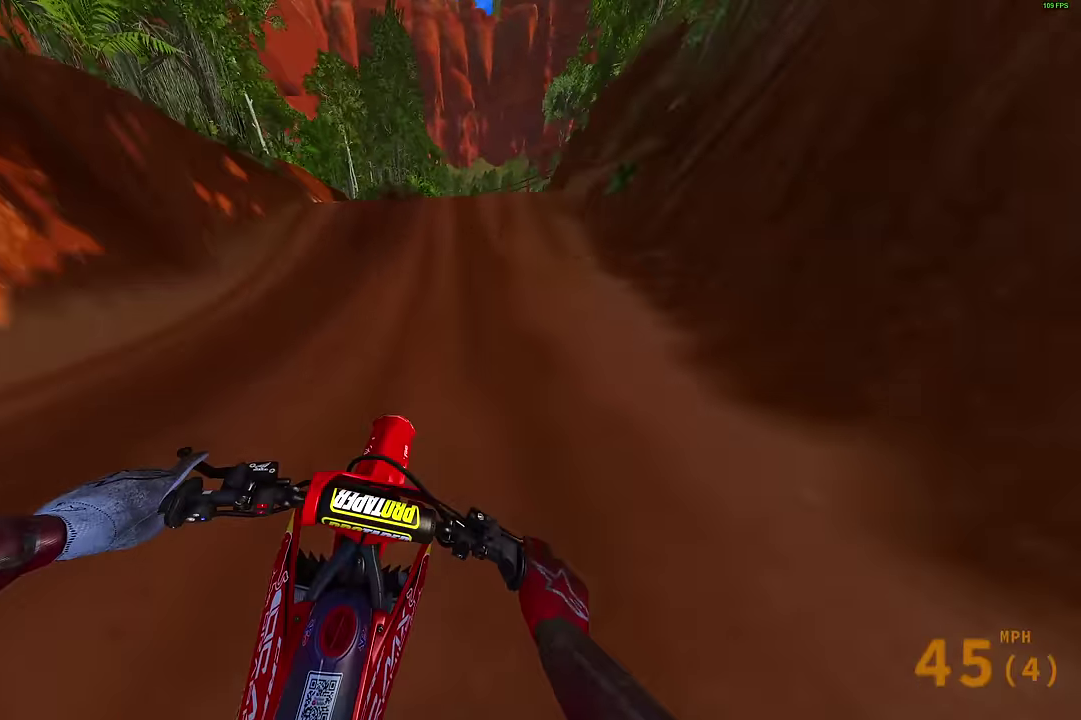
{"dt_ms": 500, "buttons": ["R2"], "left_stick": "right", "right_stick": "up", "events": [[400, "right_stick", "up"], [500, "left_stick", "right"]]}